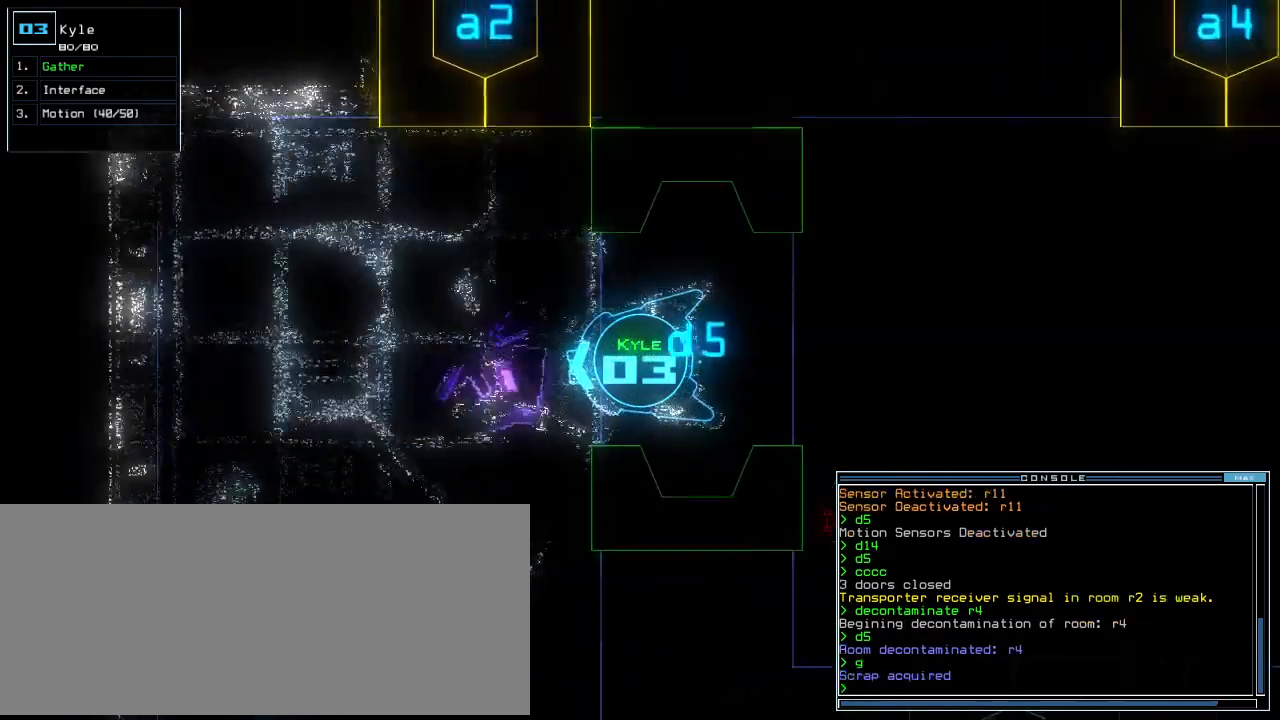
Gameplay with keyboard; each line is a JSON object with the keys held at the frame after it. "events" lists presses ("down") and releases ("up") of ".", "0", "1", "2", "3", "4", "5", "6", "7", "8", "9", "a", "b", "backspace", "c", "caps_lock", "comma", "ctrl_l", "ctrl_r", "d", "down", "e", "equals", "escape", "f", "f8", "g", "h", "i", "j", "k", "l", "left", "m", "minus", "n", "o", "p", "q", "quote", "r", "return", "right", "s", "semicolon", "shift_l", "shift_r", "space", "t", "tab", "tilde", "u", "up", "v", "w", "x", "y" and "z" between this image and that frame as [ms after this image, input, new state], when the widget could be followed in between. No other keys are recorded. Mouse input is not recorded.
{"keys": ["down"], "events": []}
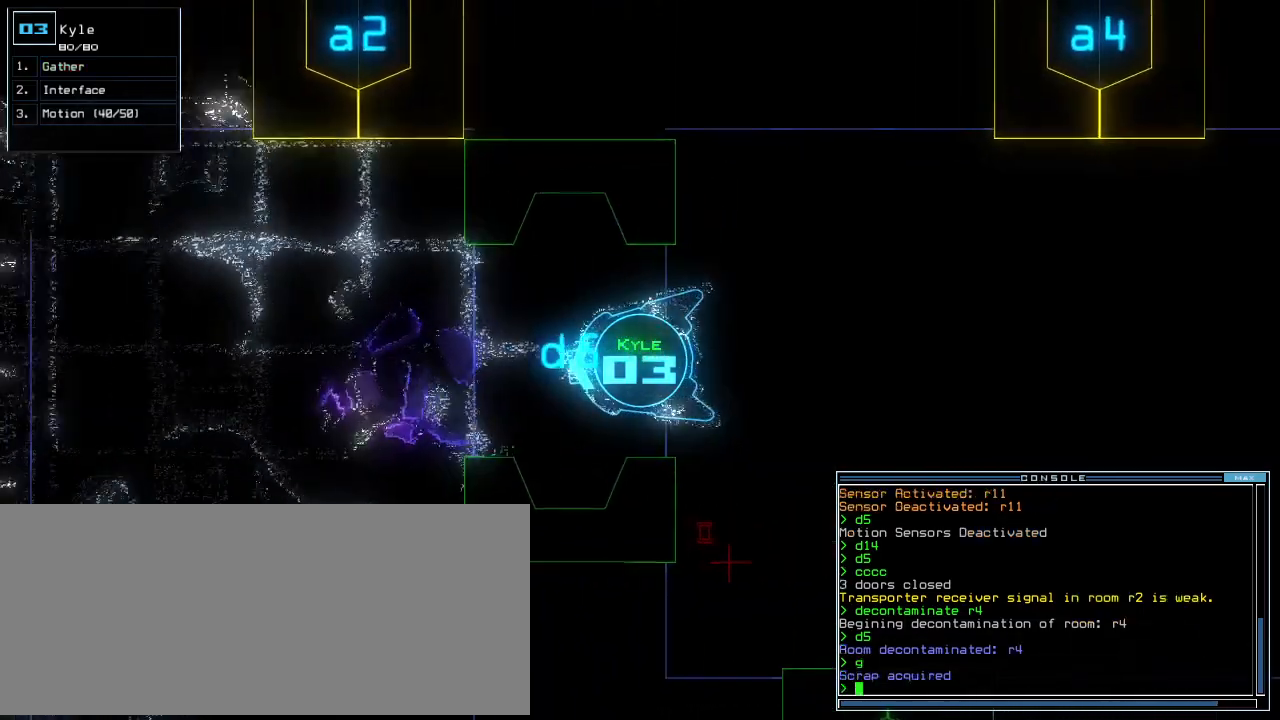
{"keys": ["down", "return"], "events": [[80, "c", "down"], [140, "c", "up"], [200, "c", "down"], [320, "c", "up"], [420, "return", "down"]]}
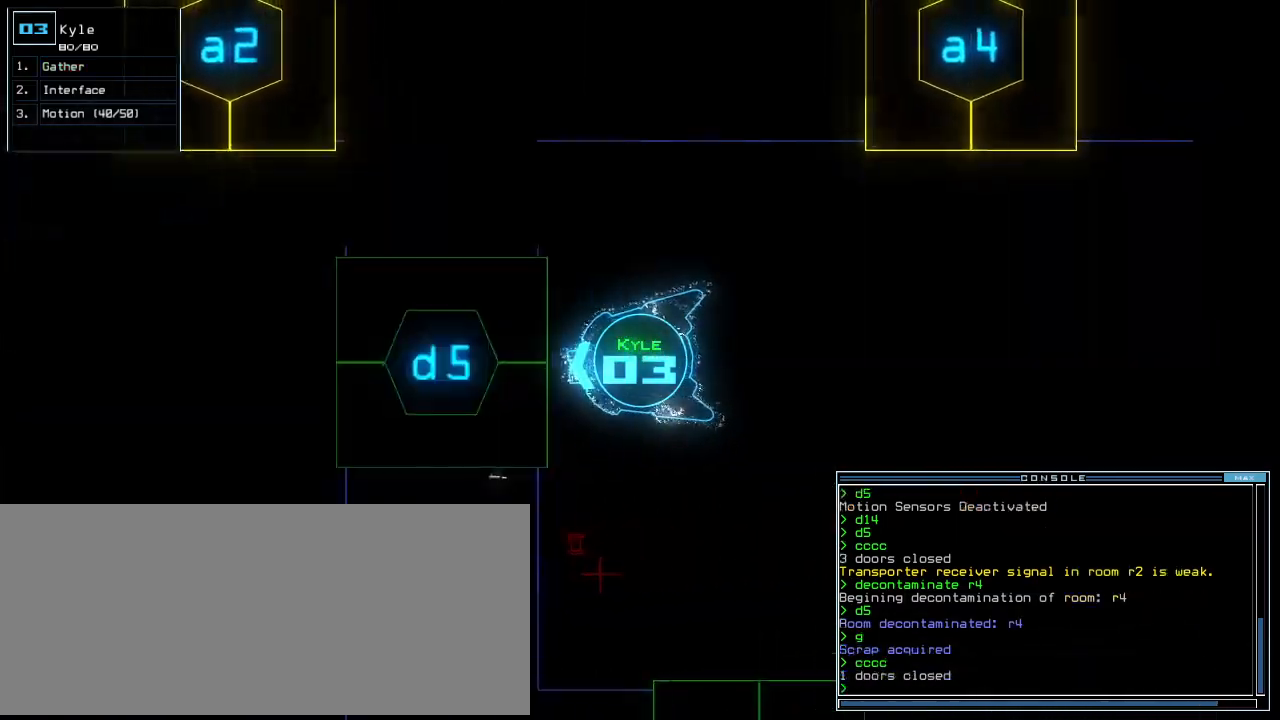
{"keys": ["left", "up"], "events": [[40, "left", "down"], [60, "return", "up"], [180, "down", "up"], [300, "up", "down"]]}
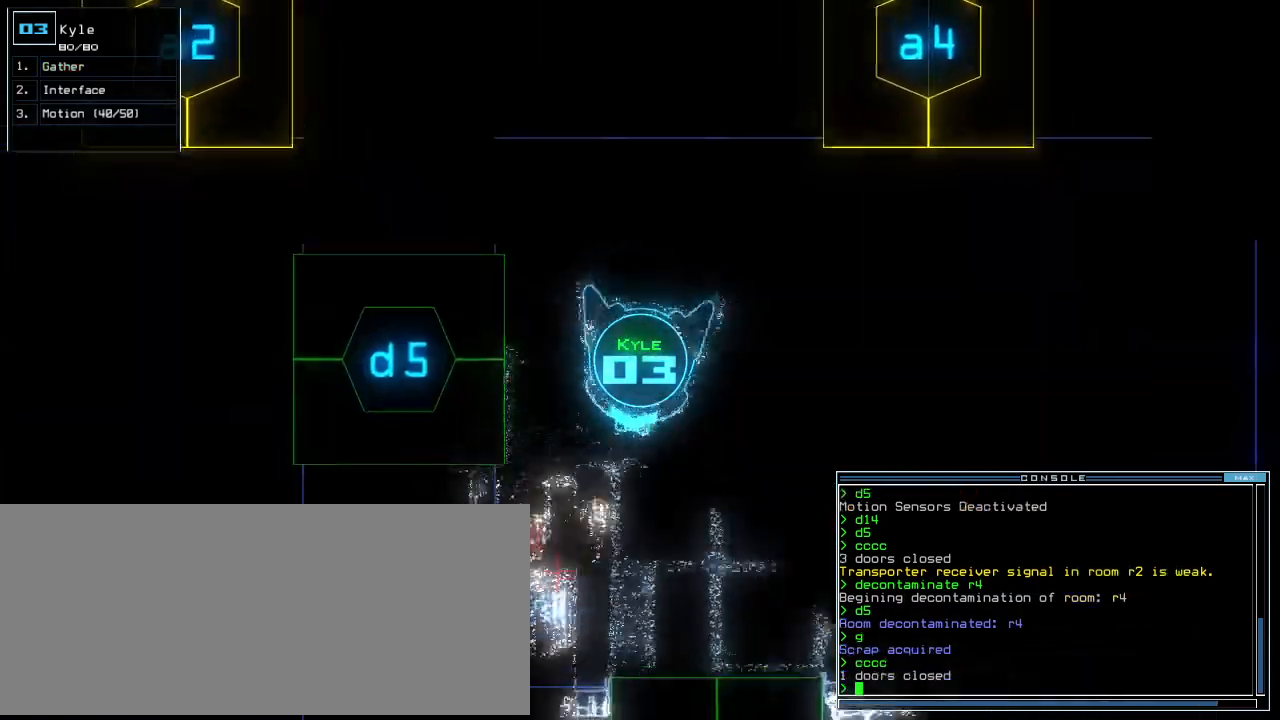
{"keys": ["up"], "events": [[260, "left", "up"]]}